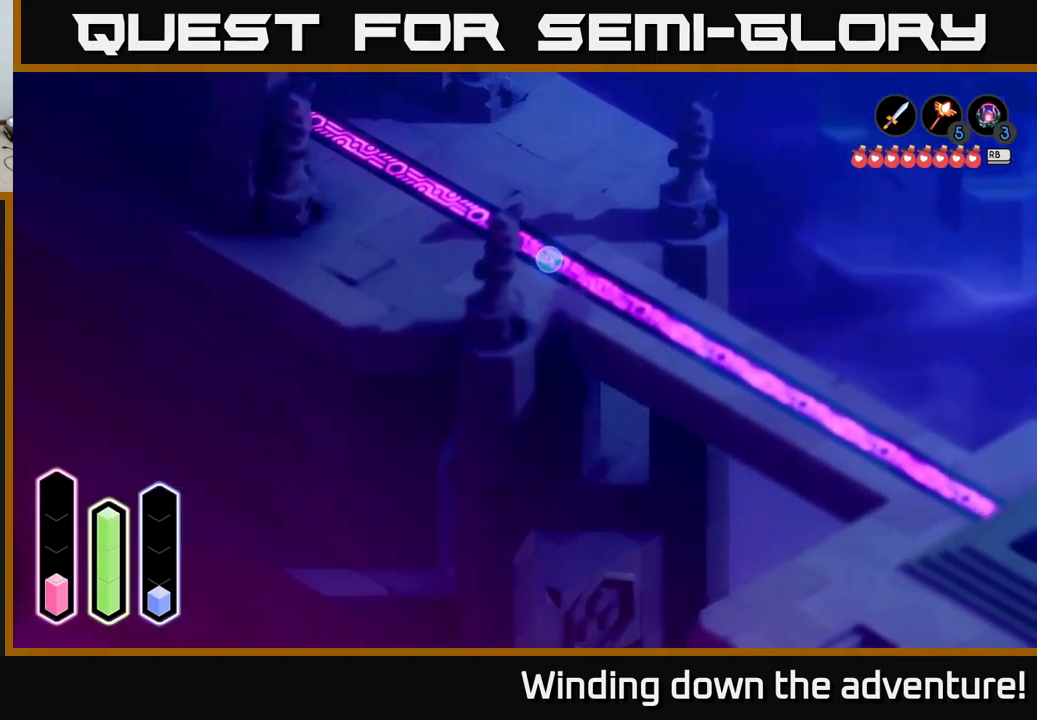
Gameplay with a controller (Xbox layout); each line is a JSON object with the inputs held at the frame after it. "events" lists button and stick changes between this image and that frame as [ms after this image, input, new state], when the widget could be followed in between.
{"buttons": [], "left_stick": "up-left", "right_stick": "center", "events": [[250, "left_stick", "up-left"]]}
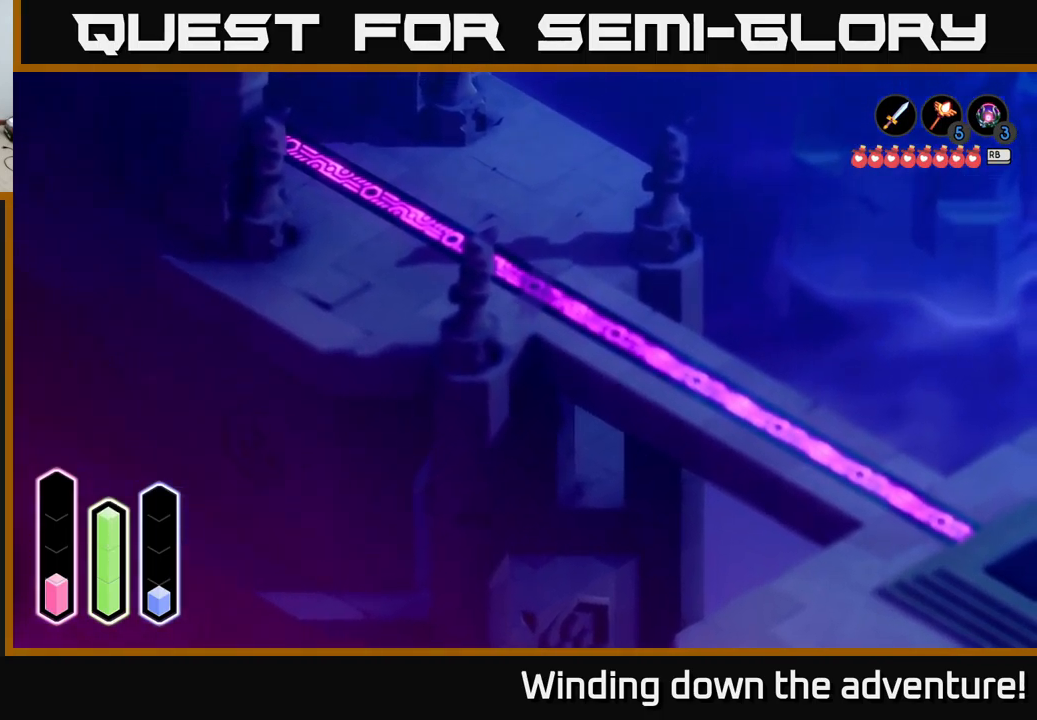
{"buttons": [], "left_stick": "up-left", "right_stick": "center", "events": []}
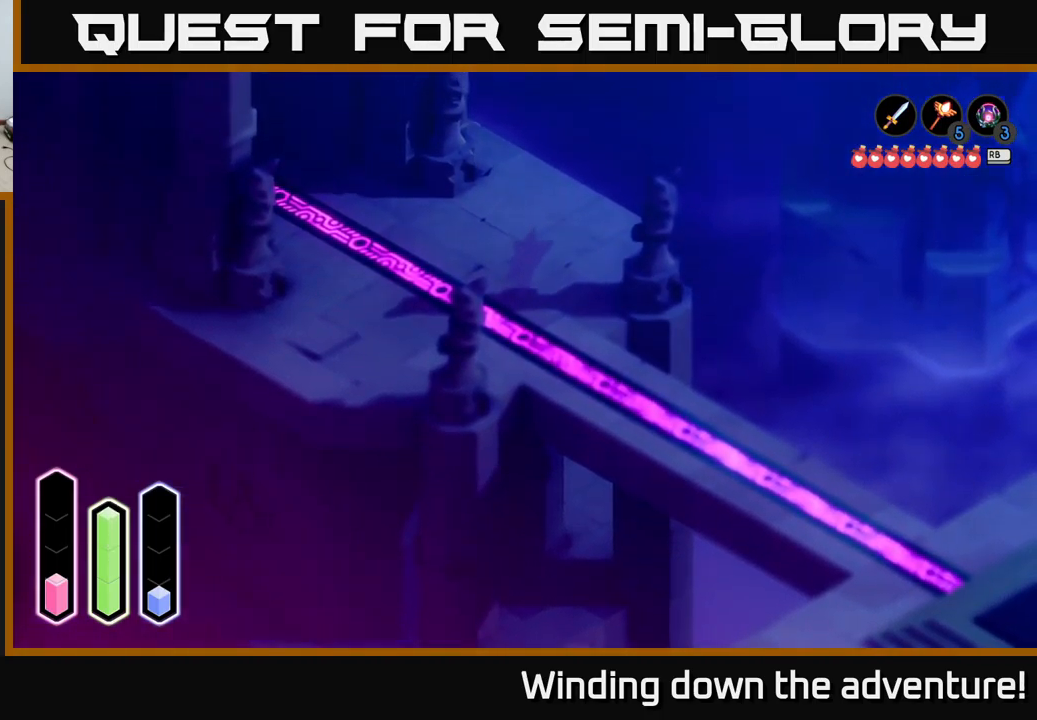
{"buttons": [], "left_stick": "up-left", "right_stick": "center", "events": []}
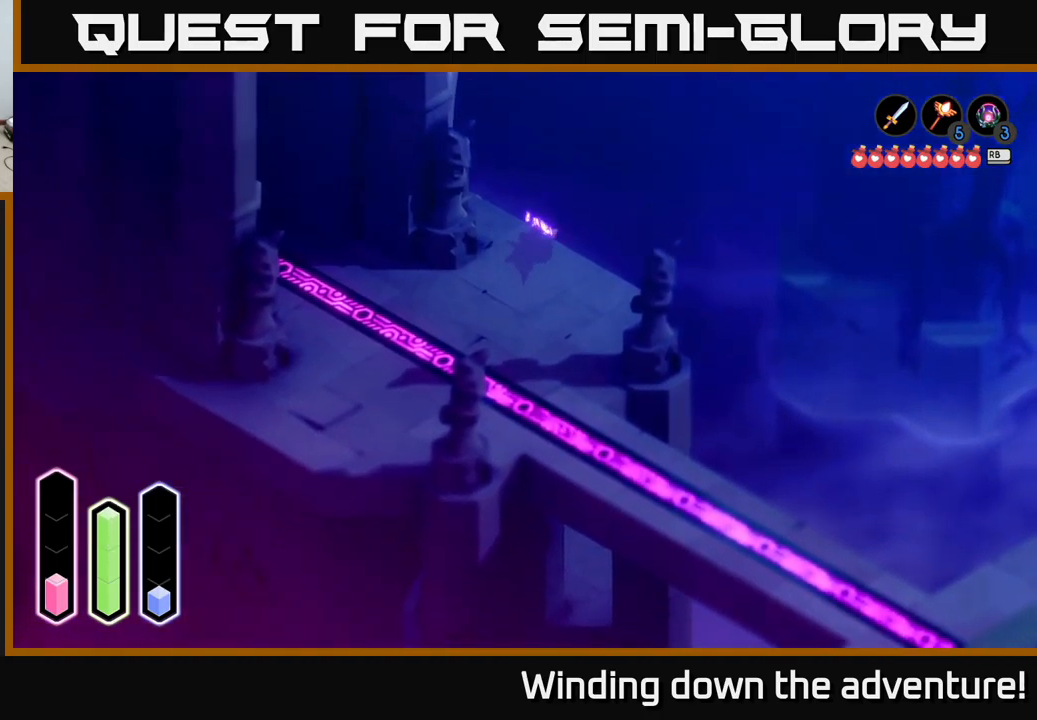
{"buttons": [], "left_stick": "left", "right_stick": "center", "events": [[466, "left_stick", "left"]]}
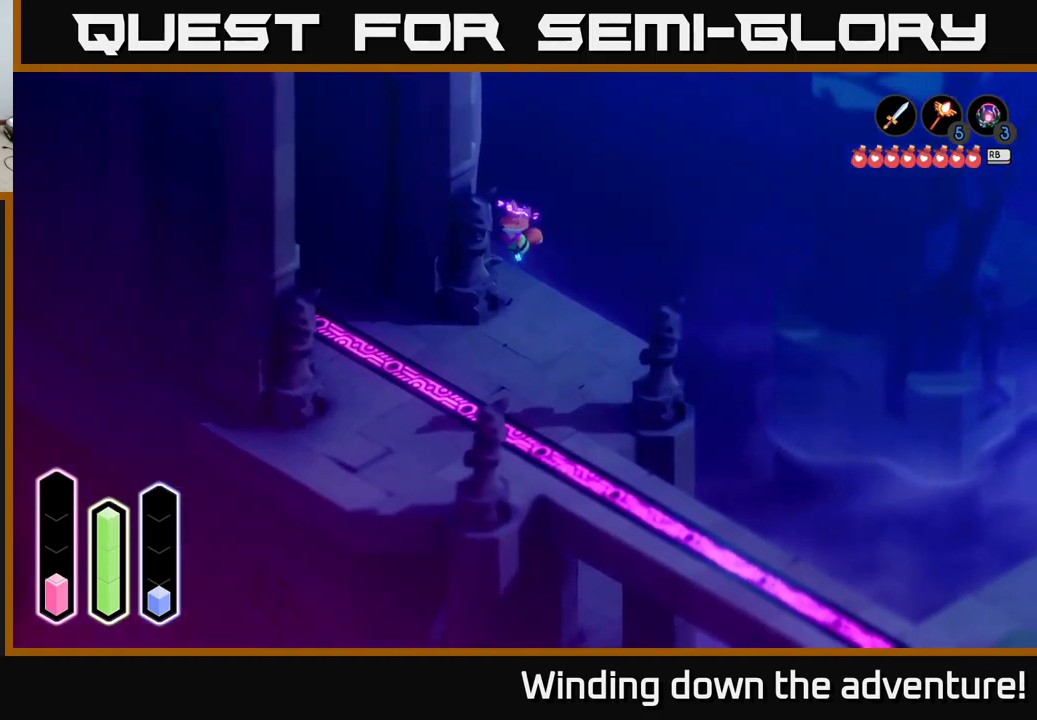
{"buttons": ["A"], "left_stick": "down", "right_stick": "center", "events": [[16, "left_stick", "down-left"], [66, "left_stick", "down"], [483, "A", "down"]]}
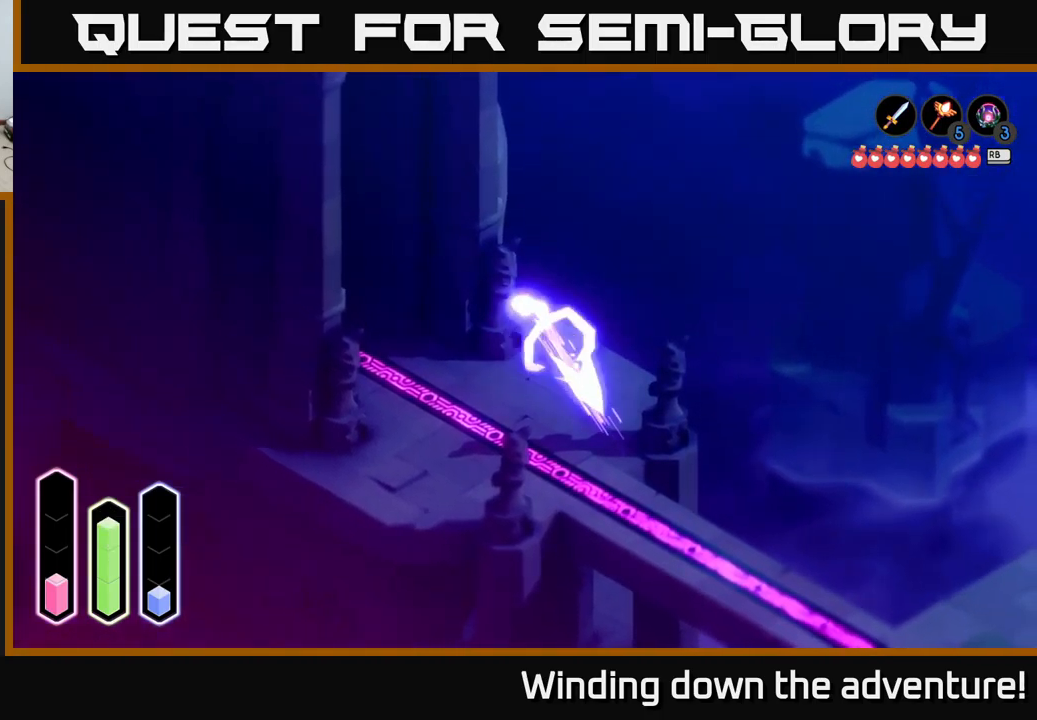
{"buttons": [], "left_stick": "down-right", "right_stick": "center", "events": [[166, "A", "up"], [266, "left_stick", "down-right"]]}
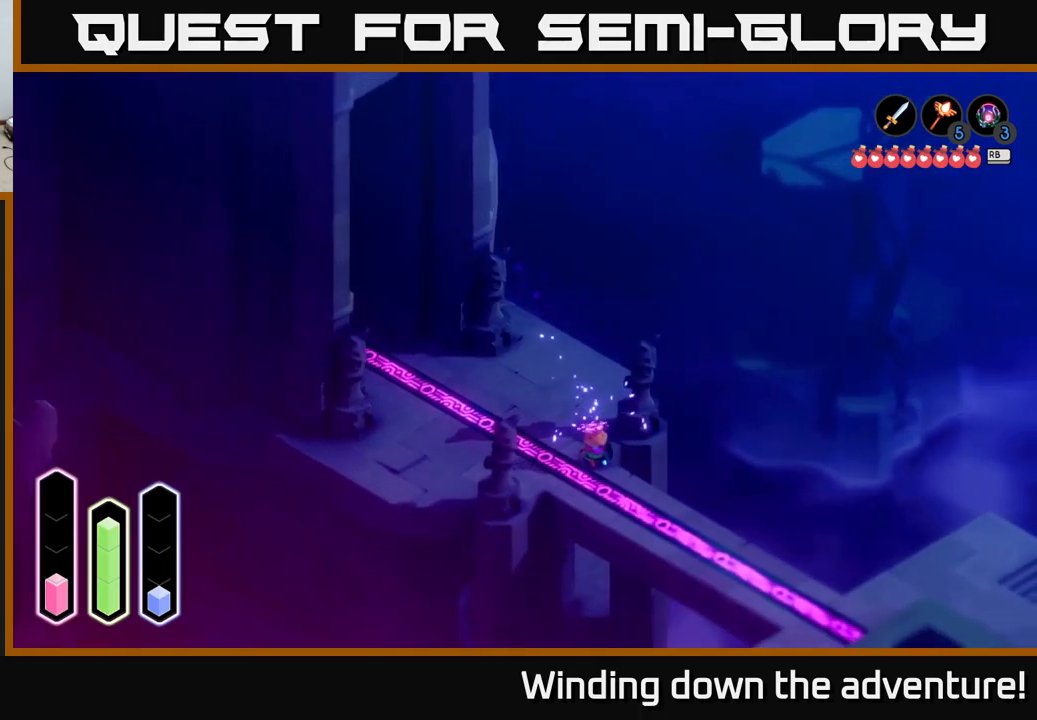
{"buttons": ["A"], "left_stick": "down-right", "right_stick": "center", "events": [[367, "A", "down"]]}
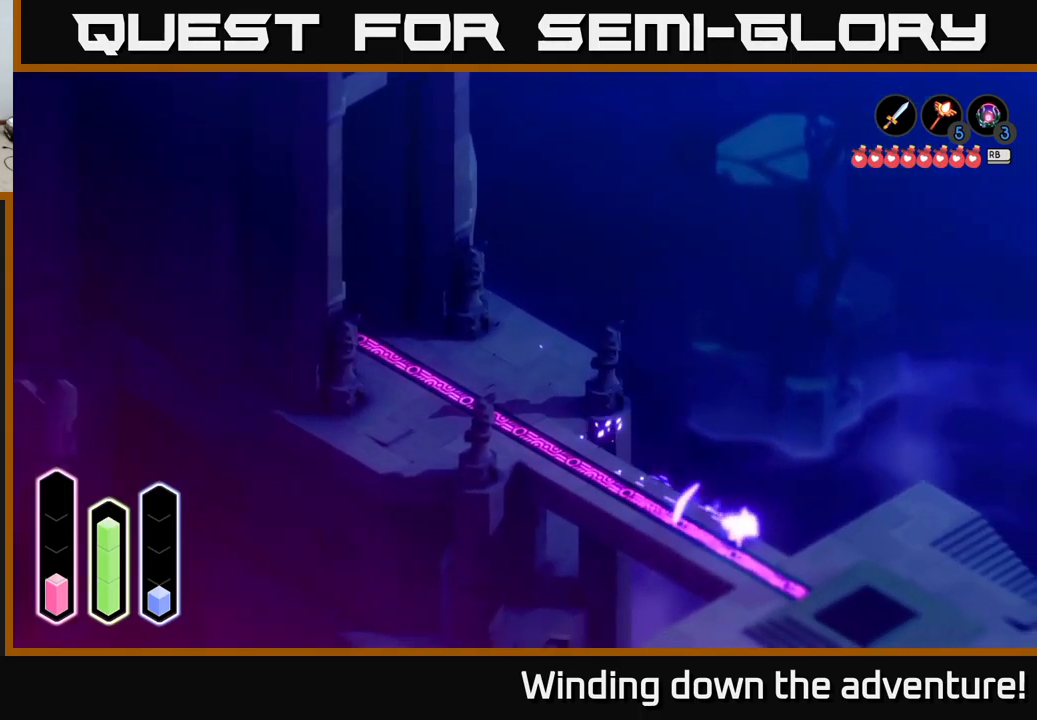
{"buttons": [], "left_stick": "down", "right_stick": "center", "events": [[50, "A", "up"], [250, "left_stick", "right"], [367, "left_stick", "down-right"], [467, "left_stick", "down"]]}
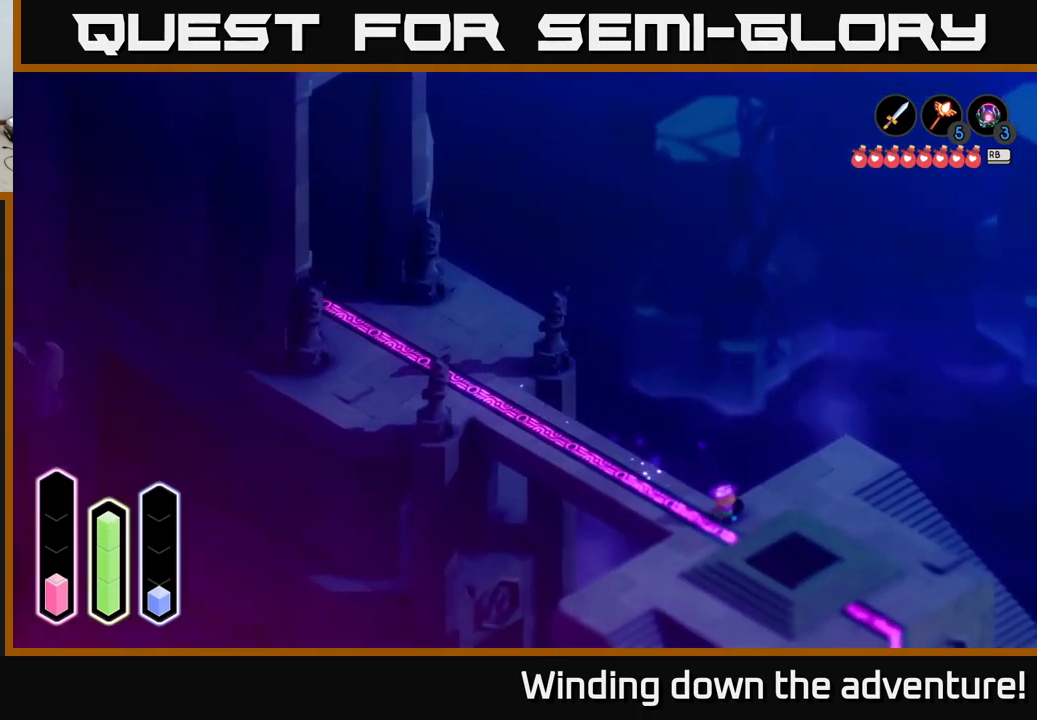
{"buttons": [], "left_stick": "down-left", "right_stick": "center", "events": [[133, "left_stick", "down-right"], [367, "left_stick", "down"], [500, "left_stick", "down-left"]]}
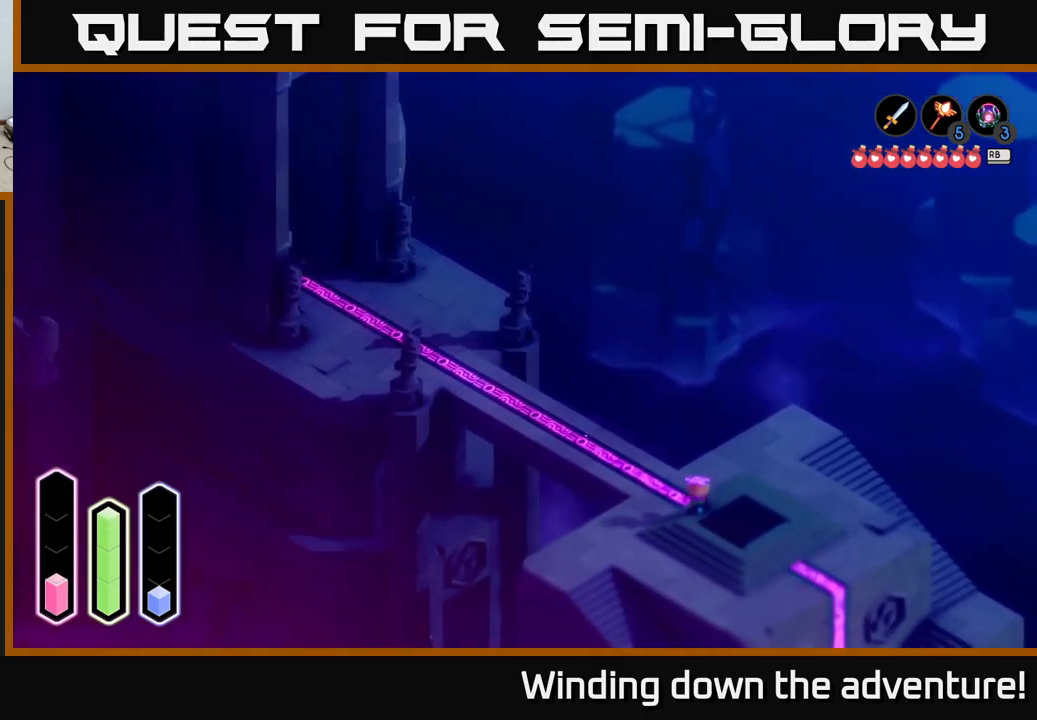
{"buttons": [], "left_stick": "down", "right_stick": "center", "events": [[167, "A", "down"], [367, "A", "up"], [417, "left_stick", "down"]]}
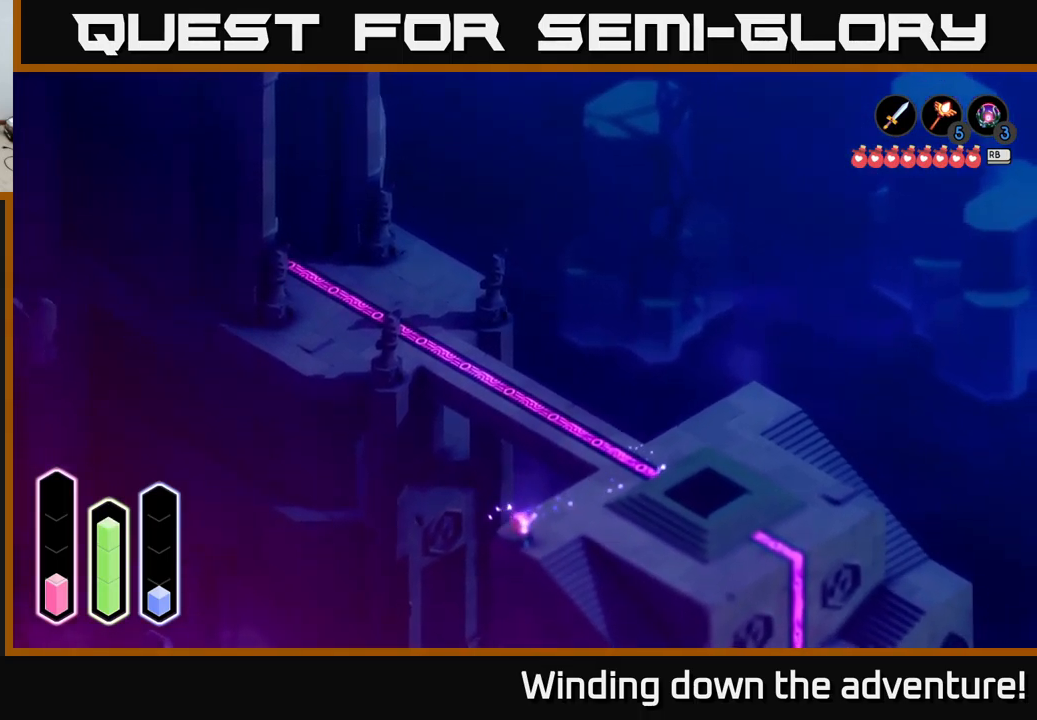
{"buttons": ["A"], "left_stick": "down-right", "right_stick": "center", "events": [[117, "left_stick", "down-right"], [367, "A", "down"]]}
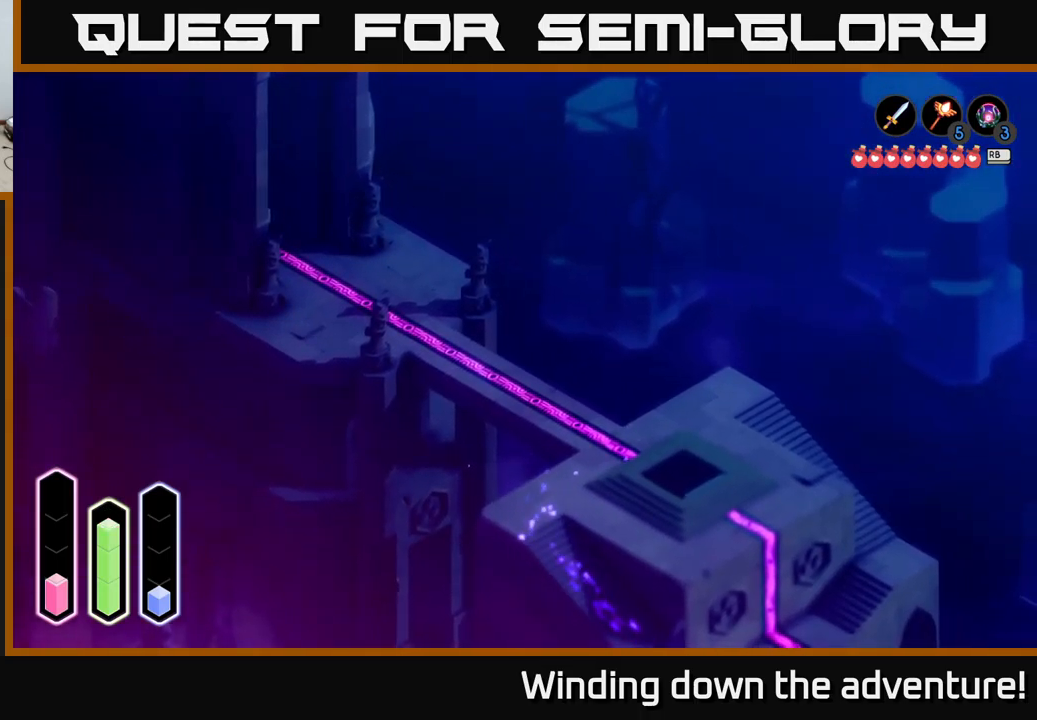
{"buttons": [], "left_stick": "down-right", "right_stick": "center", "events": [[117, "A", "up"]]}
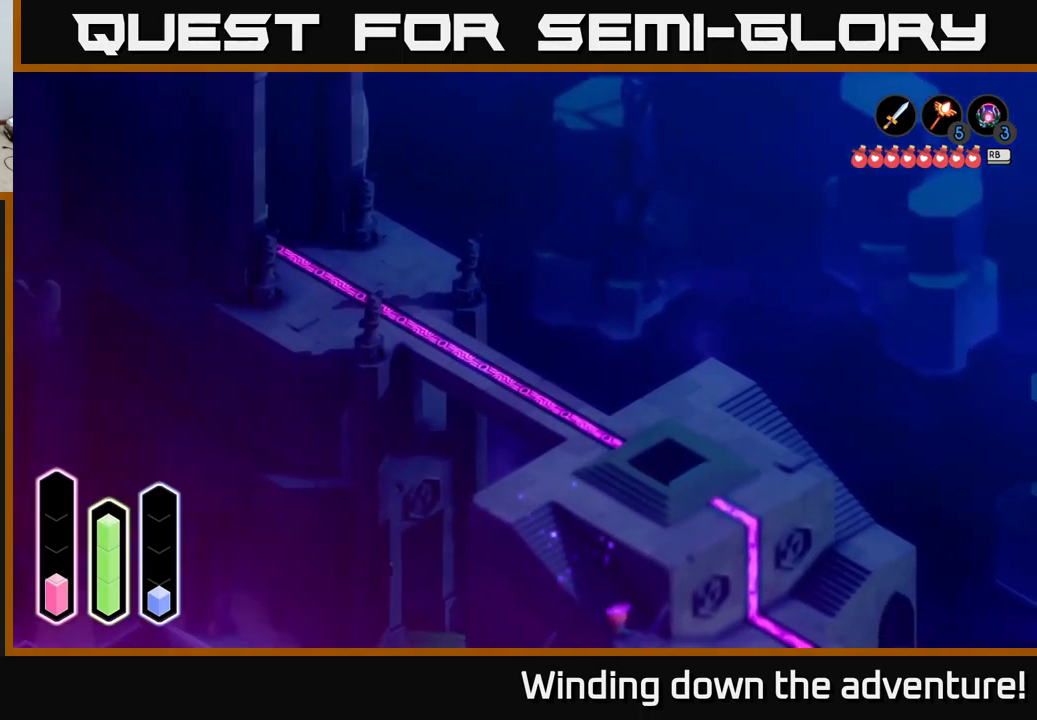
{"buttons": [], "left_stick": "right", "right_stick": "center", "events": [[400, "left_stick", "right"]]}
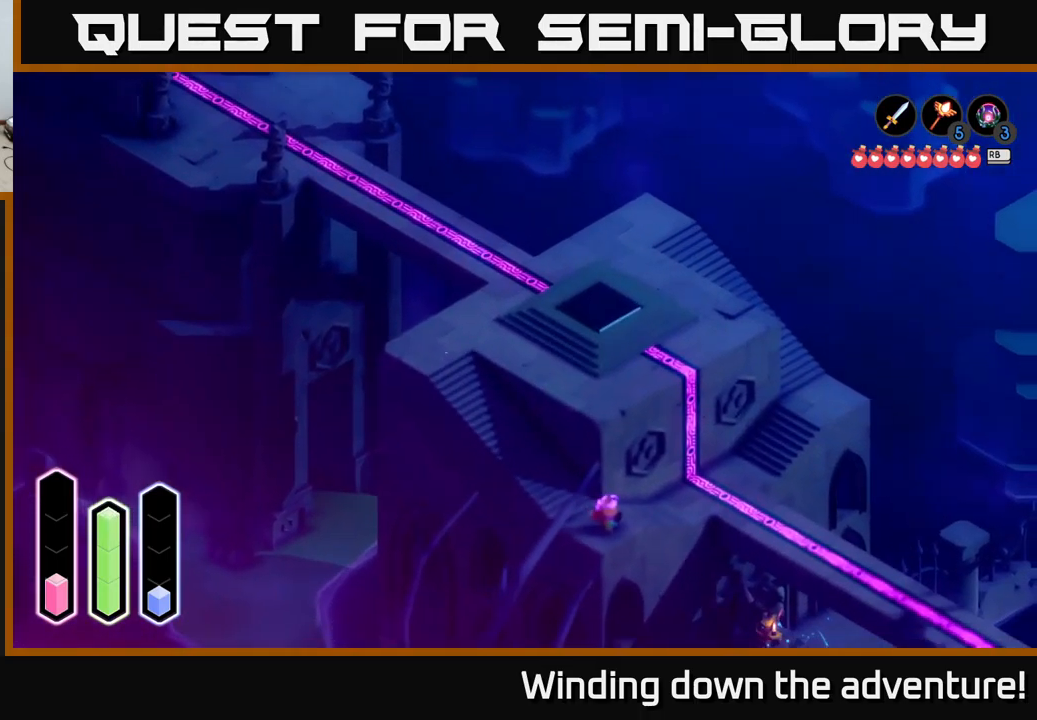
{"buttons": [], "left_stick": "right", "right_stick": "center", "events": [[250, "left_stick", "up-right"], [483, "left_stick", "right"]]}
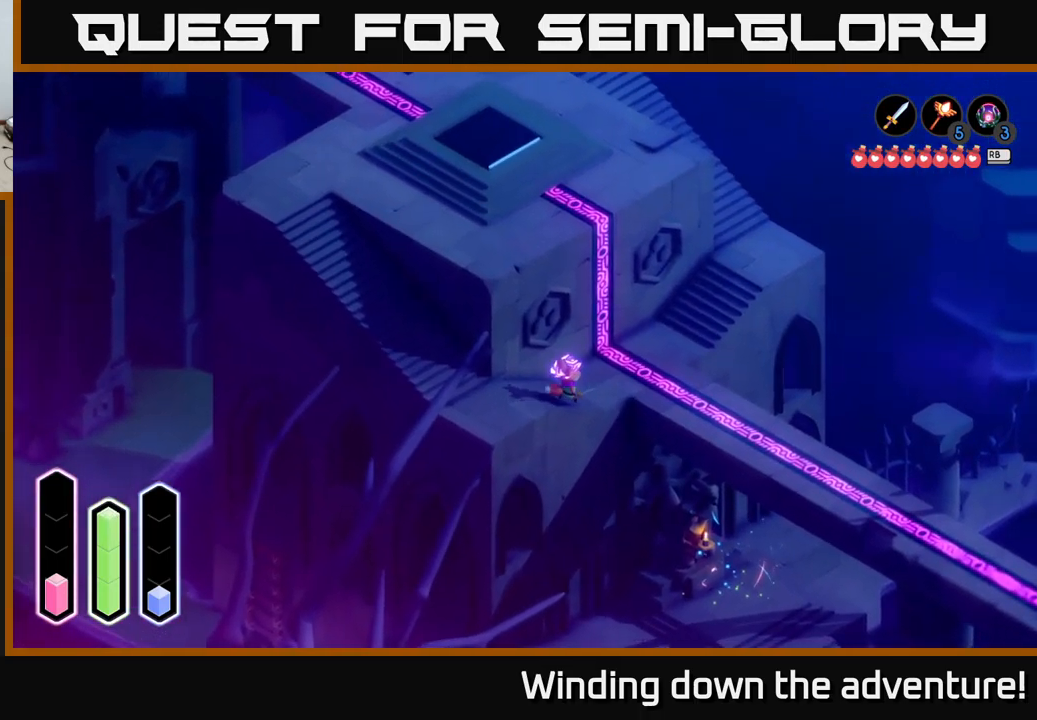
{"buttons": [], "left_stick": "right", "right_stick": "center", "events": []}
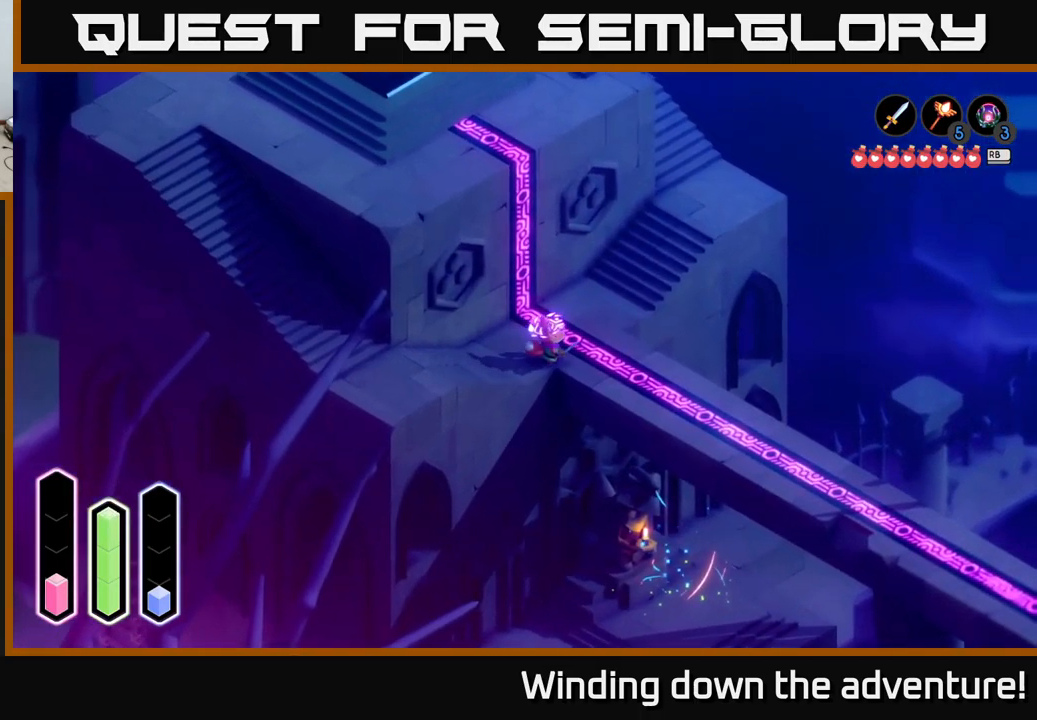
{"buttons": [], "left_stick": "down-right", "right_stick": "center", "events": [[150, "left_stick", "down-right"], [250, "left_stick", "center"], [467, "left_stick", "down-right"]]}
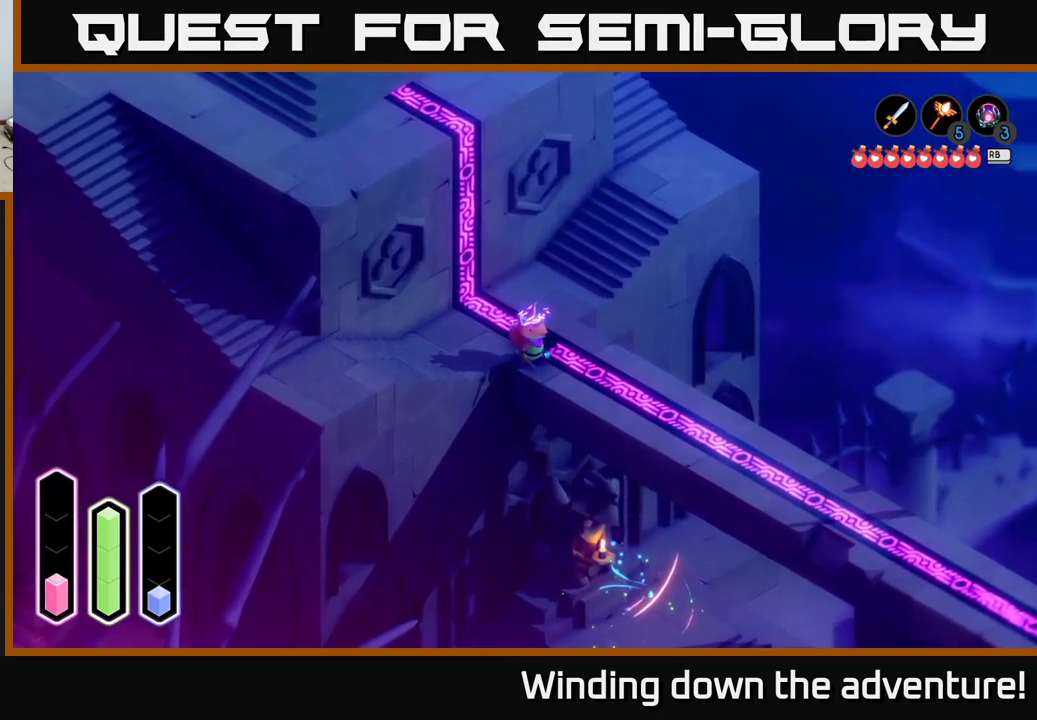
{"buttons": ["A"], "left_stick": "down-right", "right_stick": "center", "events": [[117, "A", "down"], [284, "A", "up"], [367, "A", "down"]]}
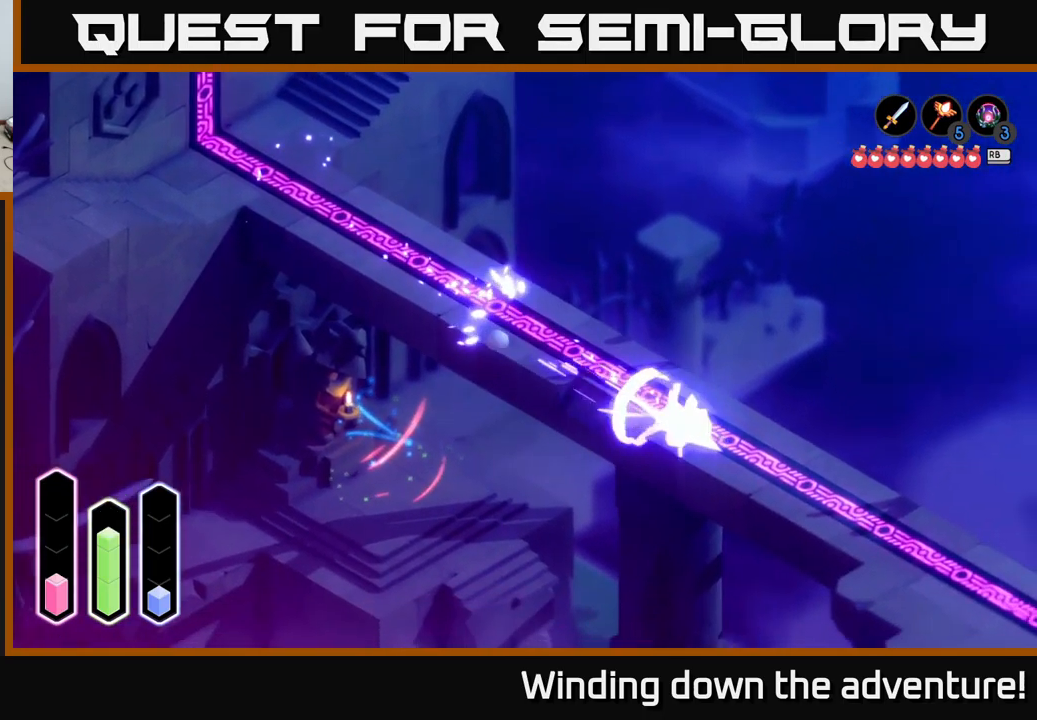
{"buttons": [], "left_stick": "center", "right_stick": "center", "events": [[50, "A", "up"], [150, "A", "down"], [350, "A", "up"], [350, "left_stick", "center"]]}
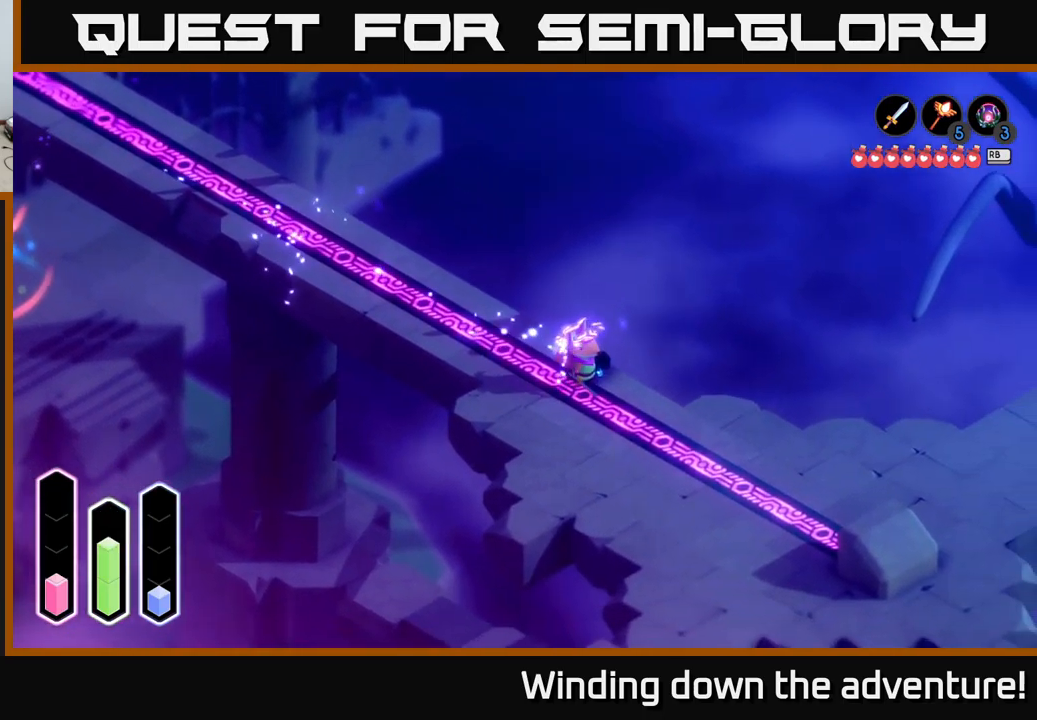
{"buttons": ["A"], "left_stick": "up-left", "right_stick": "center", "events": [[84, "left_stick", "left"], [234, "left_stick", "up-left"], [434, "A", "down"]]}
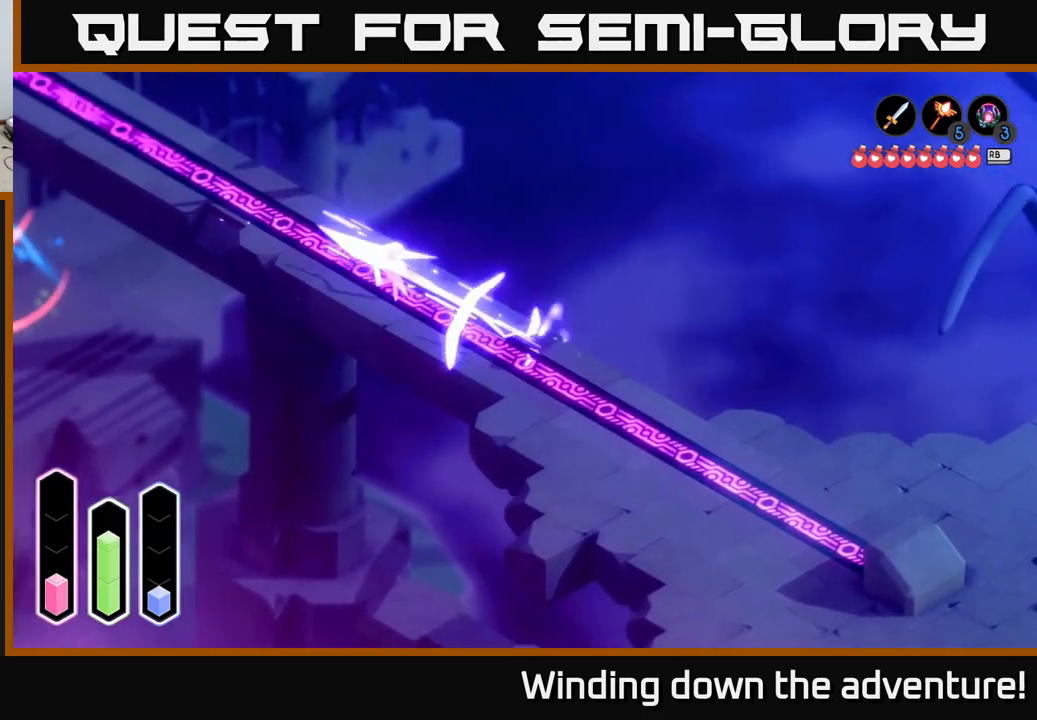
{"buttons": ["A"], "left_stick": "up-left", "right_stick": "center", "events": [[100, "A", "up"], [200, "A", "down"], [334, "A", "up"], [434, "A", "down"]]}
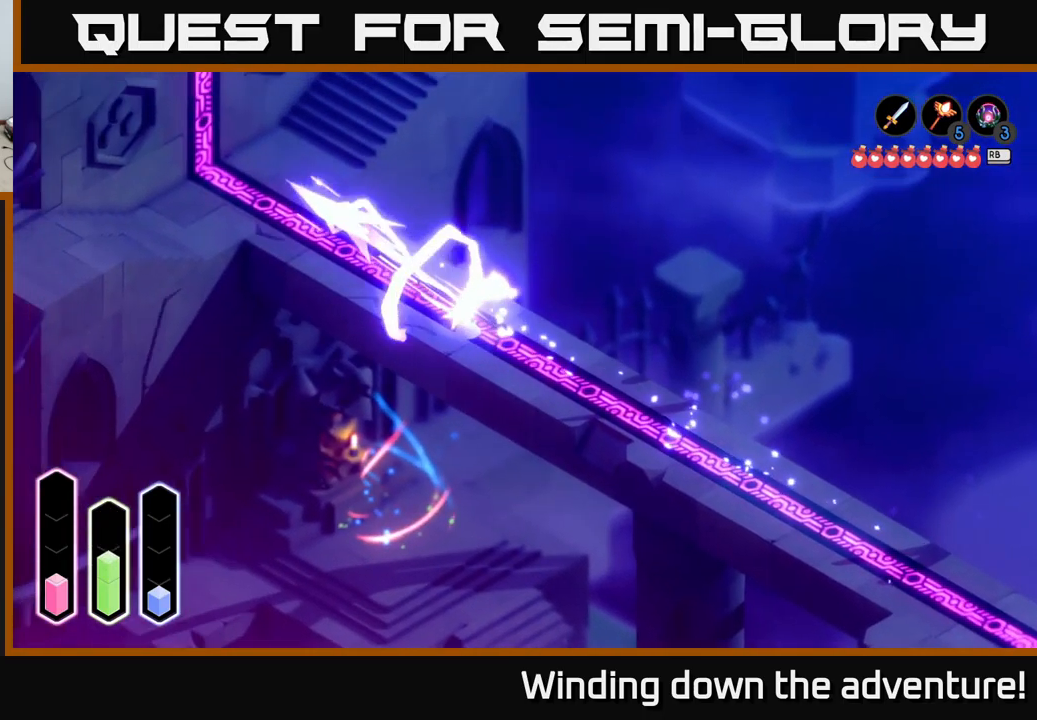
{"buttons": [], "left_stick": "center", "right_stick": "center", "events": [[117, "A", "up"], [450, "left_stick", "center"]]}
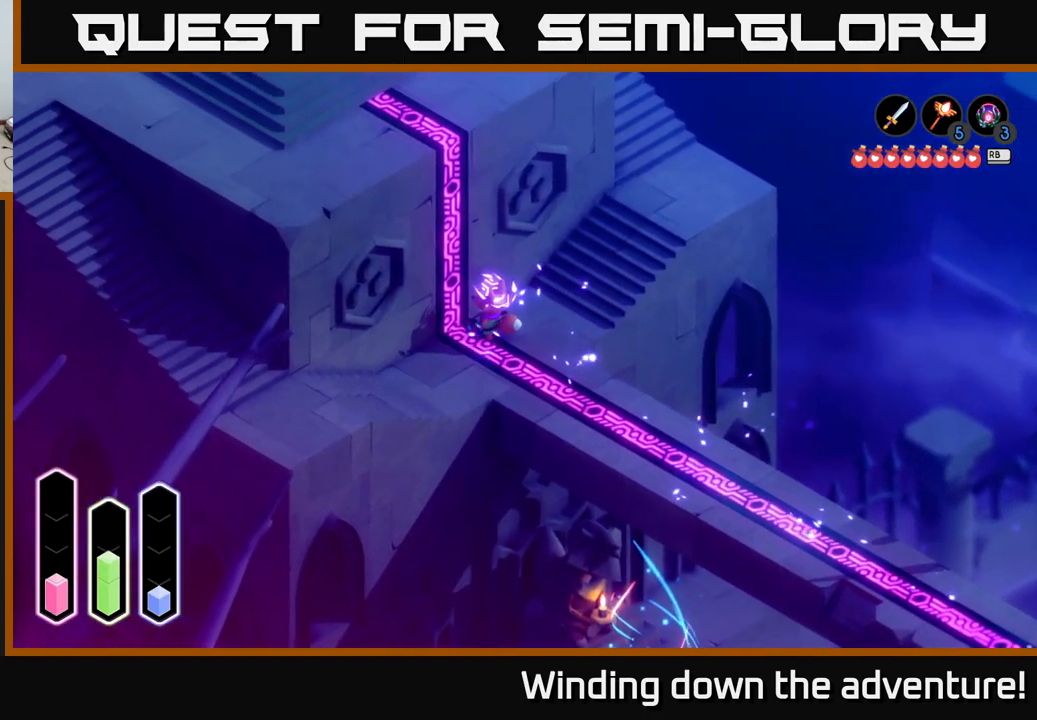
{"buttons": ["A"], "left_stick": "down-right", "right_stick": "center", "events": [[334, "left_stick", "down-right"], [434, "A", "down"]]}
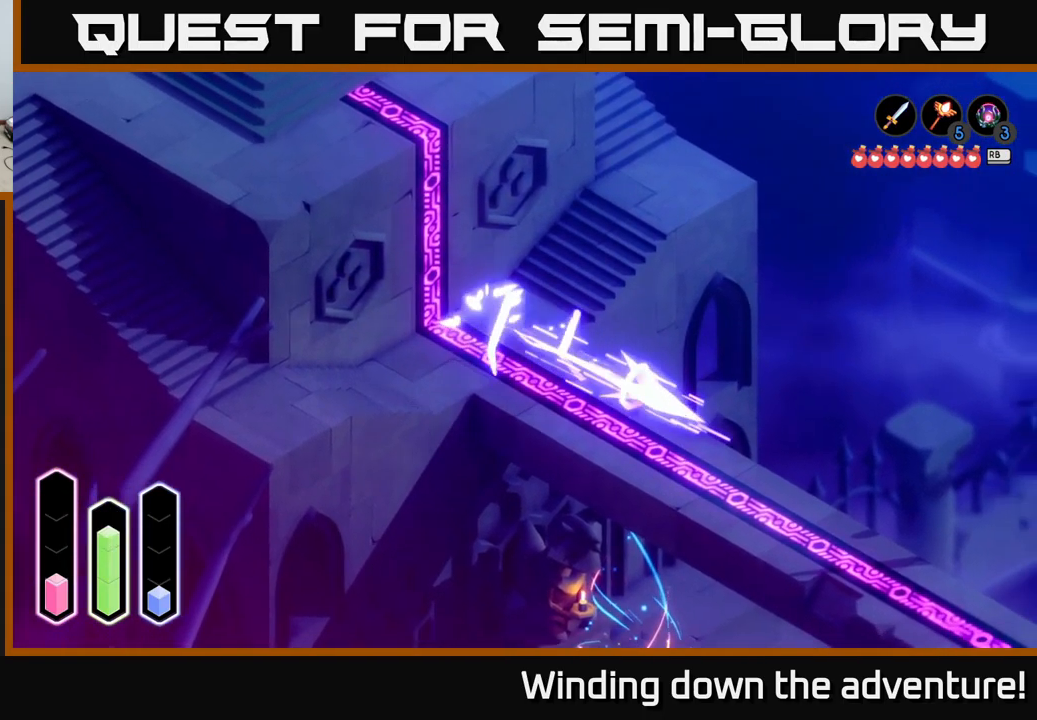
{"buttons": [], "left_stick": "down-right", "right_stick": "center", "events": [[100, "A", "up"], [217, "A", "down"], [367, "A", "up"]]}
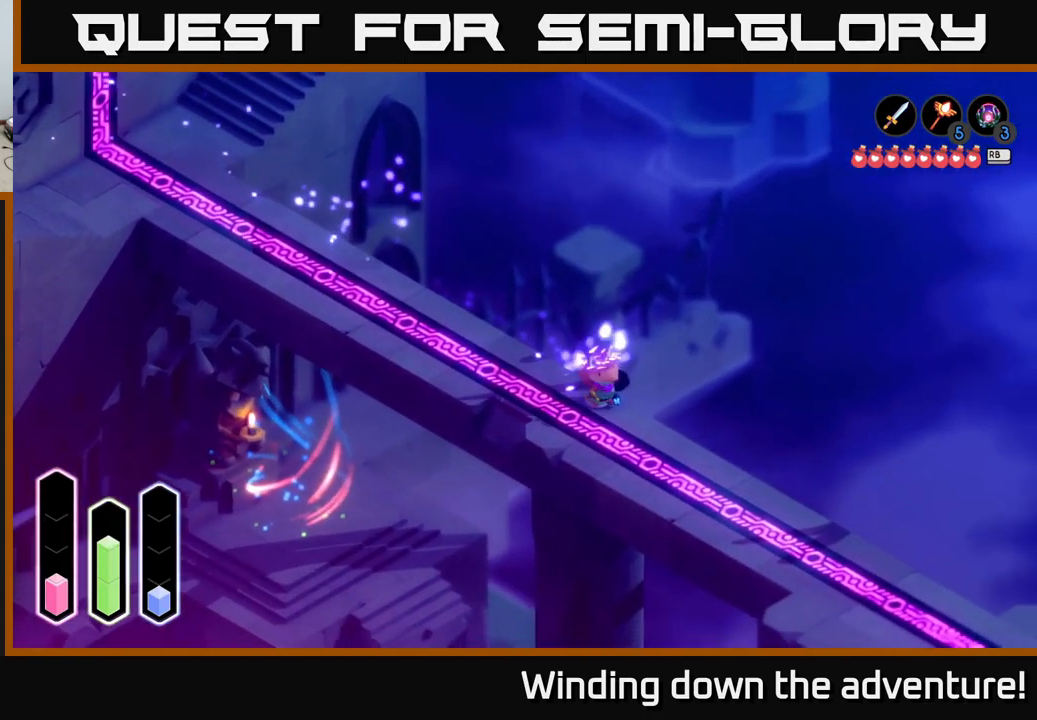
{"buttons": ["A"], "left_stick": "down-right", "right_stick": "center", "events": [[34, "A", "down"], [200, "A", "up"], [350, "A", "down"]]}
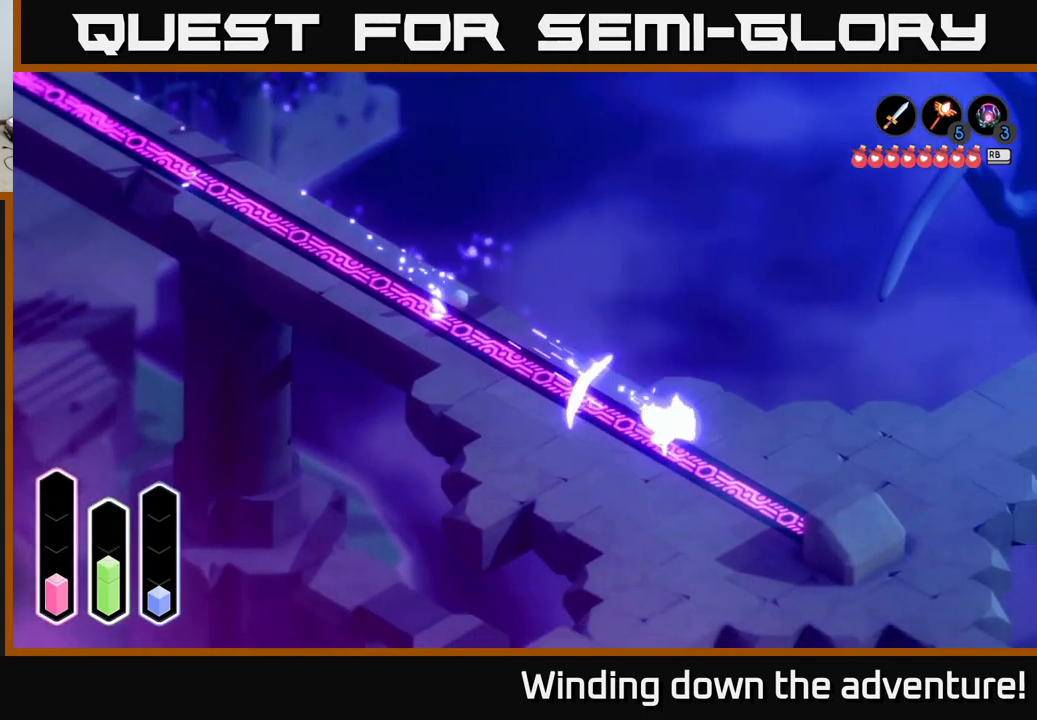
{"buttons": [], "left_stick": "down-left", "right_stick": "center", "events": [[34, "A", "up"], [150, "A", "down"], [317, "A", "up"], [350, "left_stick", "down-left"]]}
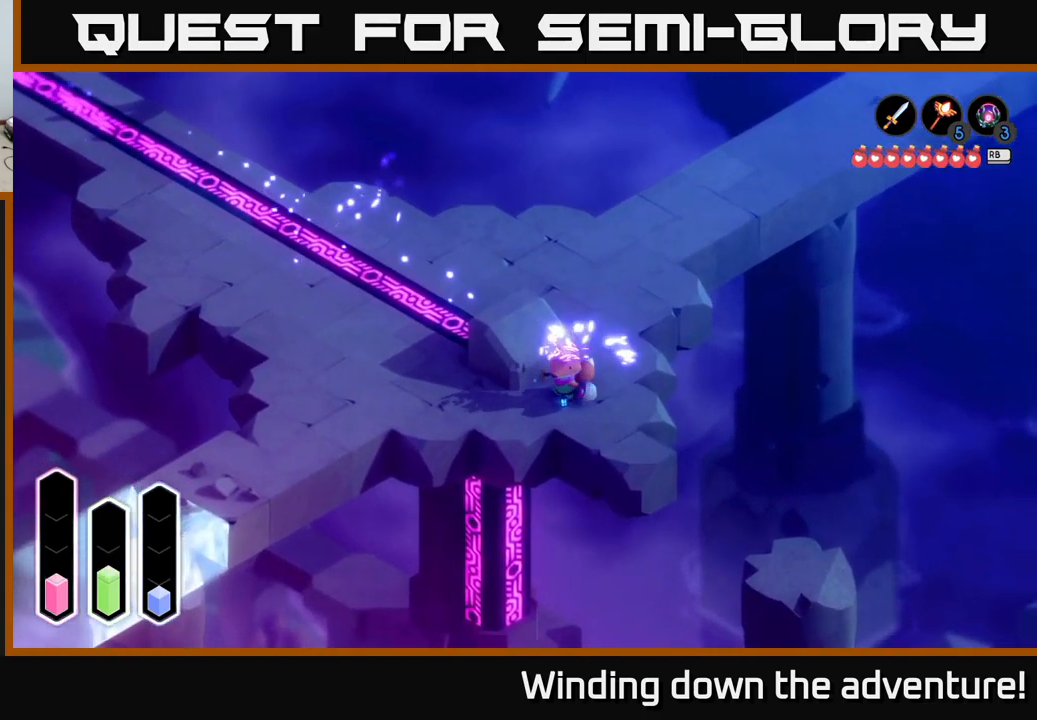
{"buttons": [], "left_stick": "down-left", "right_stick": "center", "events": [[134, "left_stick", "up-left"], [451, "left_stick", "down-left"]]}
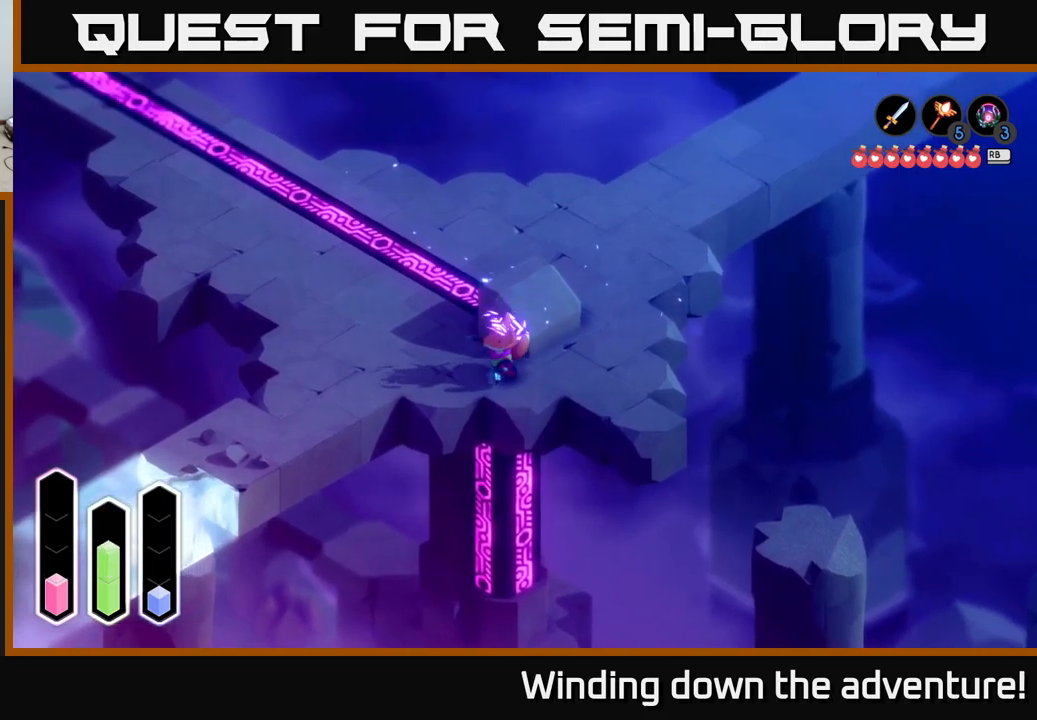
{"buttons": [], "left_stick": "left", "right_stick": "center", "events": [[150, "left_stick", "left"]]}
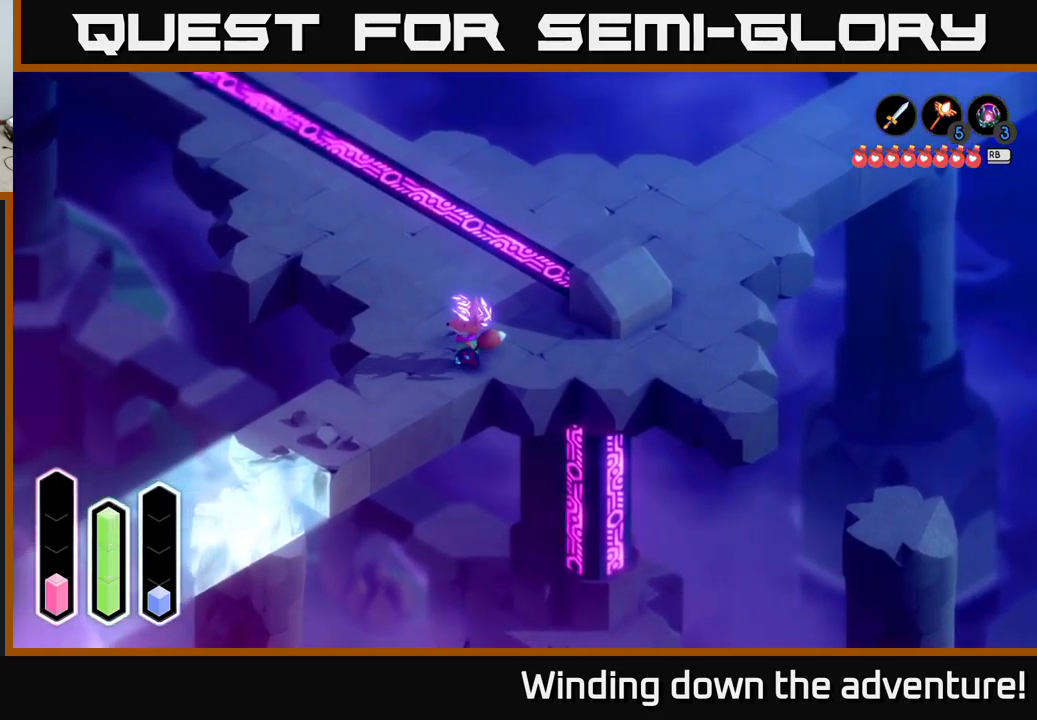
{"buttons": ["A"], "left_stick": "down-left", "right_stick": "center", "events": [[50, "left_stick", "down-left"], [166, "A", "down"], [300, "A", "up"], [400, "A", "down"]]}
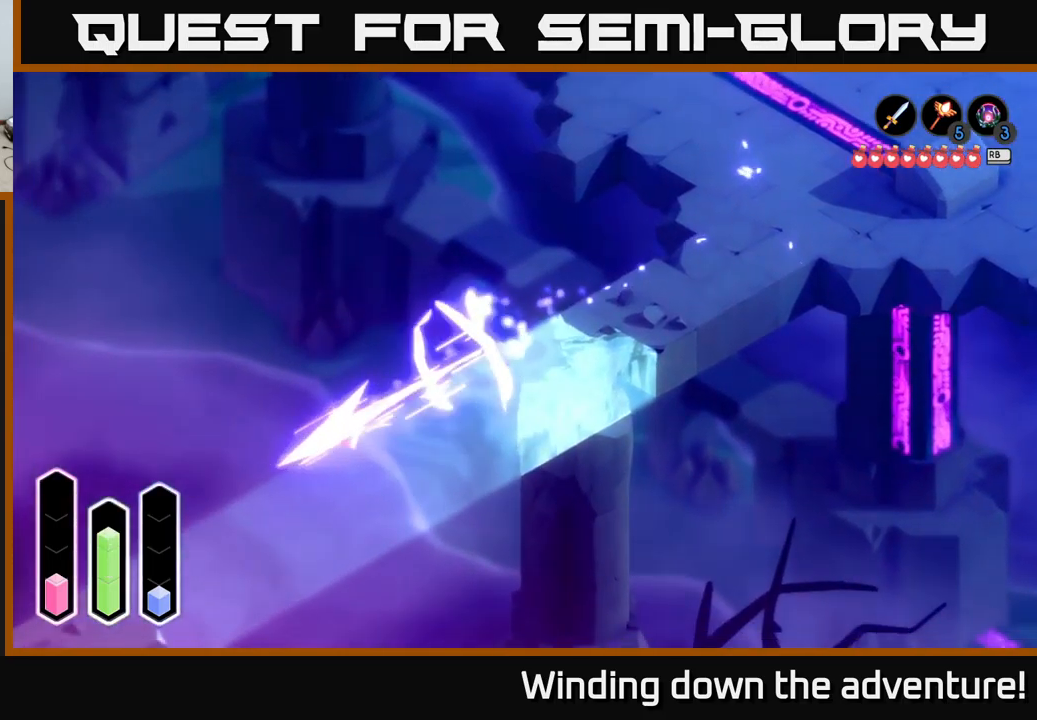
{"buttons": ["A"], "left_stick": "down-left", "right_stick": "center", "events": [[100, "A", "up"], [216, "A", "down"], [400, "A", "up"], [483, "A", "down"]]}
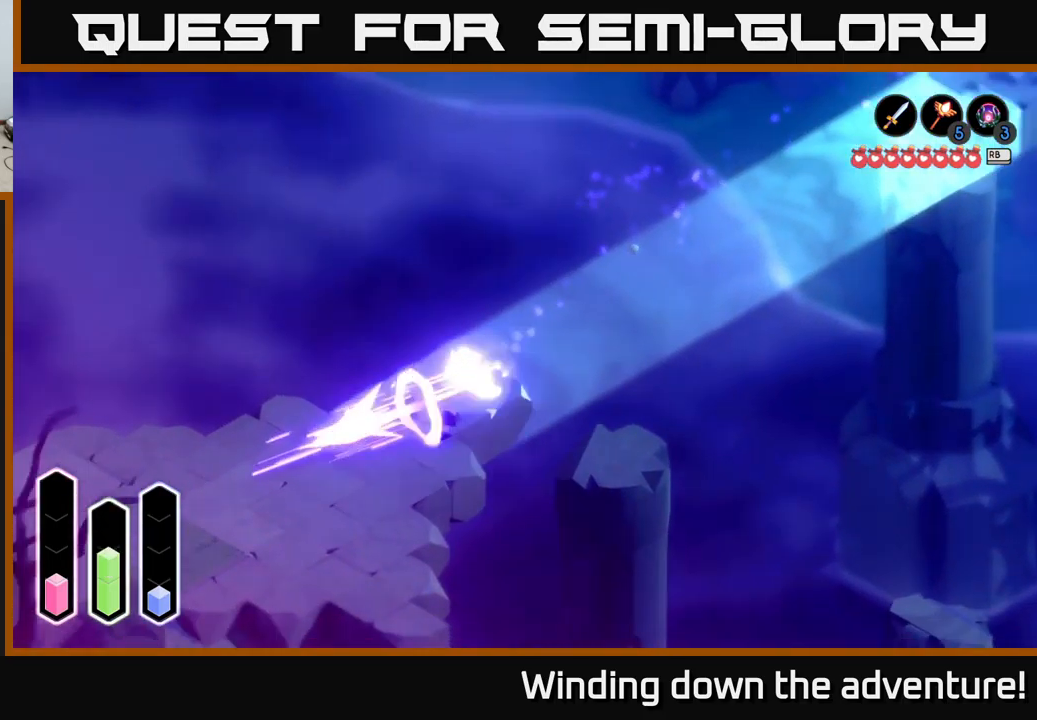
{"buttons": [], "left_stick": "down-left", "right_stick": "center", "events": [[133, "A", "up"]]}